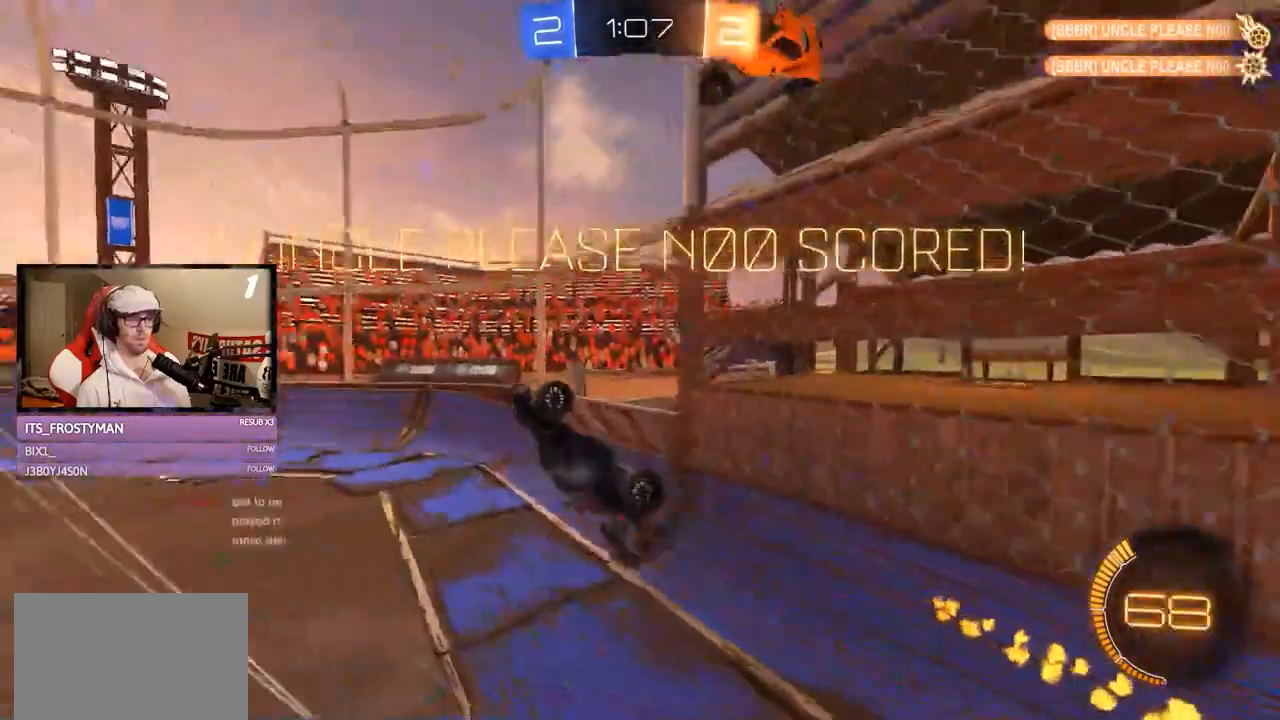
Gameplay with a controller (Xbox layout); each line is a JSON object with the inputs held at the frame after it. "events" lists button and stick changes between this image and that frame as [ms after this image, input, new state], when the widget could be followed in between. Not read: DPAD_DOWN L3.
{"buttons": ["R2"], "left_stick": "center", "right_stick": "center", "events": [[66, "left_stick", "center"]]}
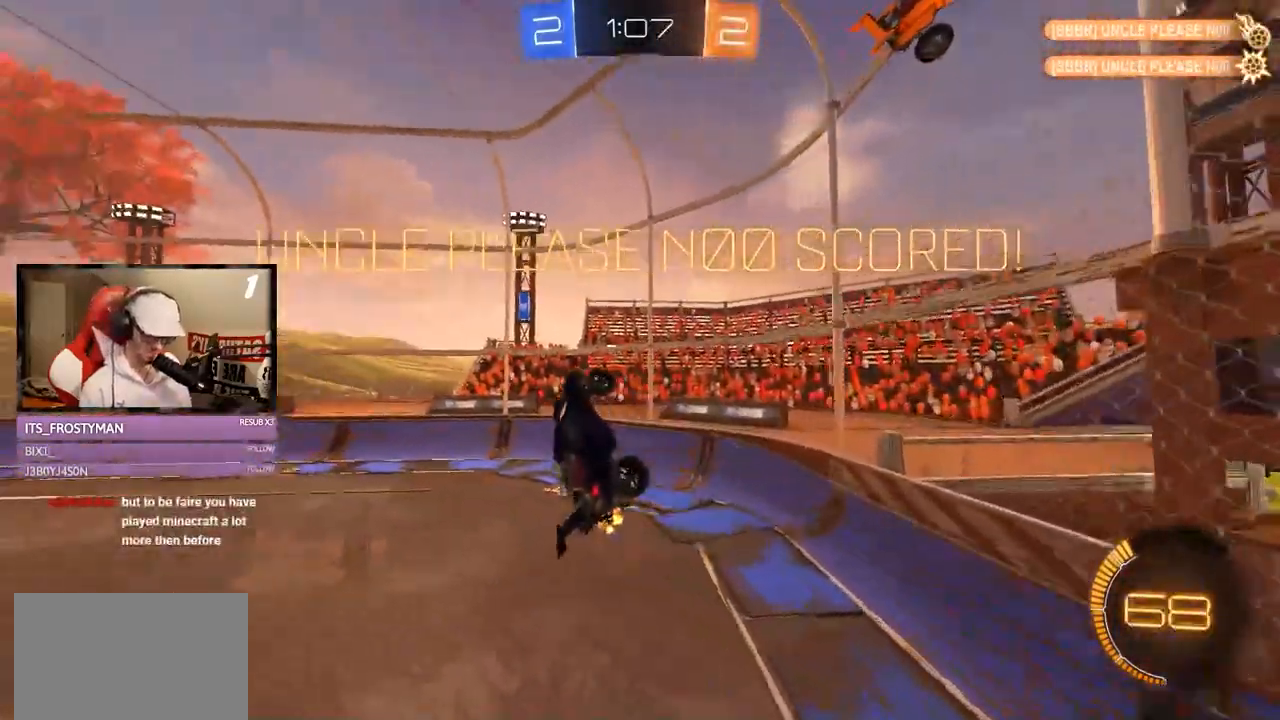
{"buttons": ["L1", "R2"], "left_stick": "right", "right_stick": "center", "events": [[200, "L1", "down"], [234, "left_stick", "right"]]}
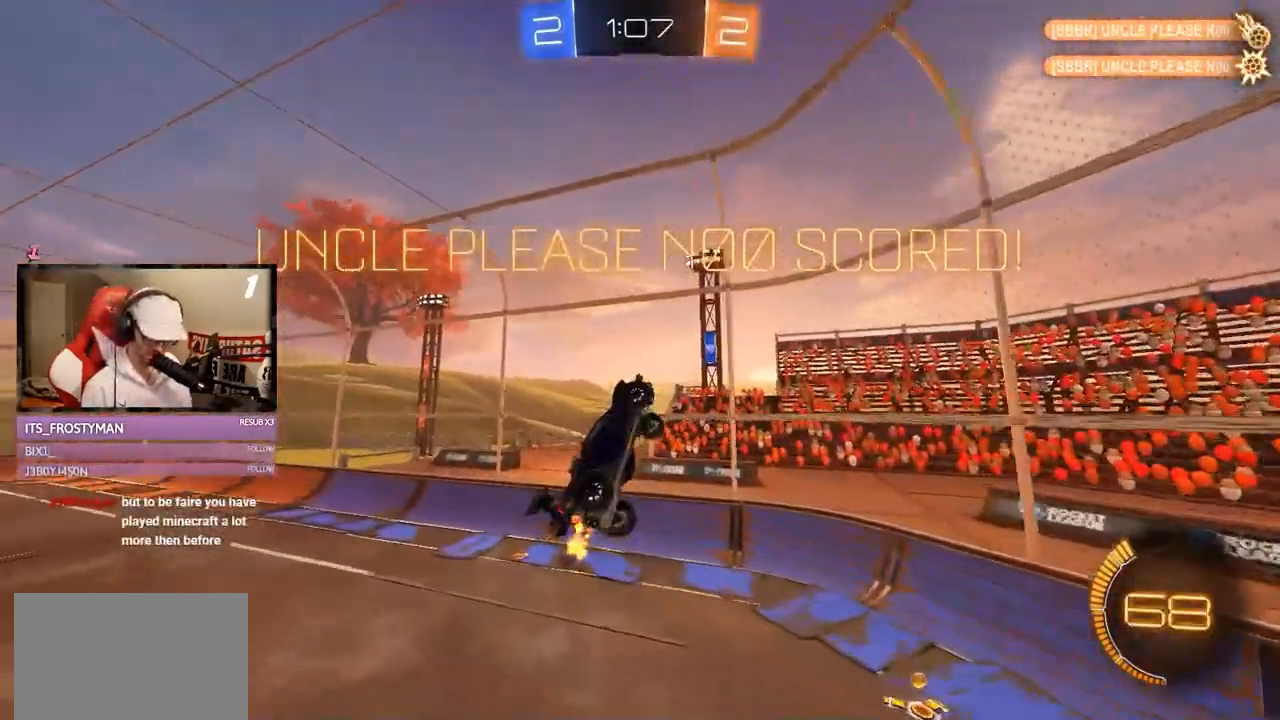
{"buttons": ["R1", "R2"], "left_stick": "left", "right_stick": "center", "events": [[434, "L1", "up"], [434, "R1", "down"], [434, "left_stick", "left"]]}
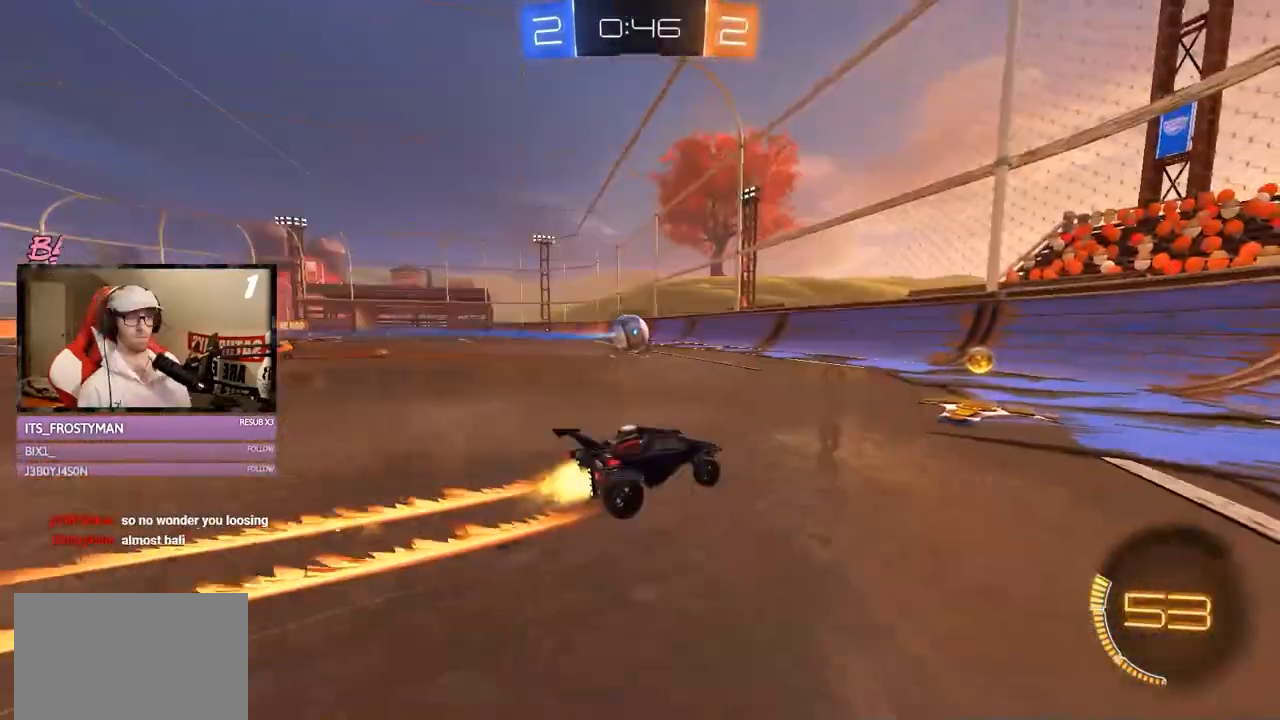
{"buttons": ["R2"], "left_stick": "left", "right_stick": "center", "events": [[34, "R1", "up"], [34, "left_stick", "center"], [251, "left_stick", "left"]]}
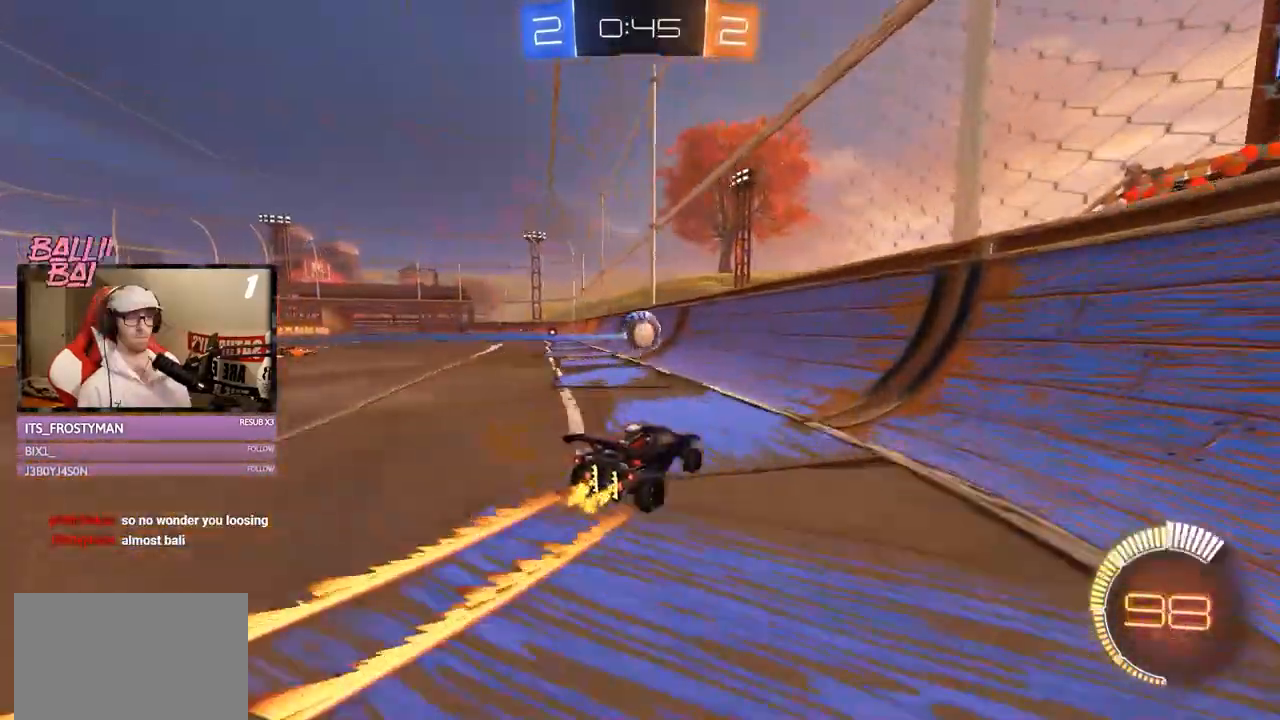
{"buttons": ["L2"], "left_stick": "center", "right_stick": "center", "events": [[400, "left_stick", "center"], [467, "L2", "down"], [467, "R2", "up"]]}
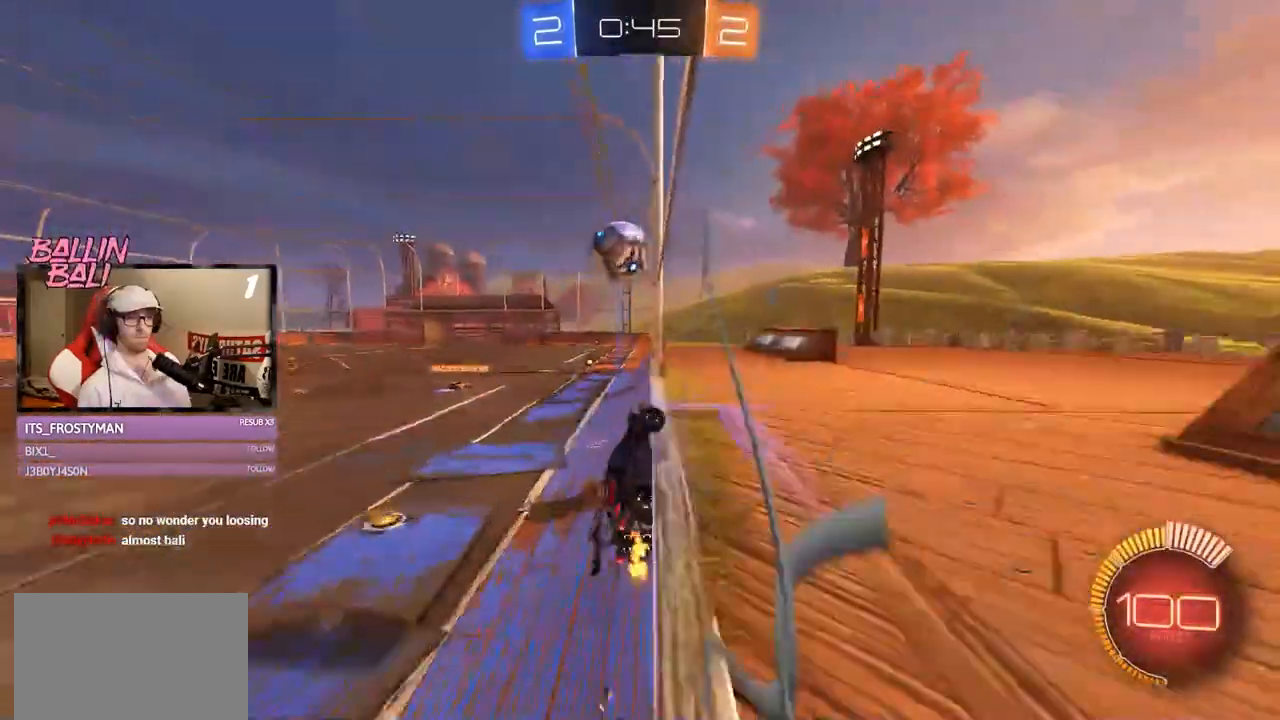
{"buttons": ["R2"], "left_stick": "center", "right_stick": "center", "events": [[84, "L2", "up"], [84, "R2", "down"]]}
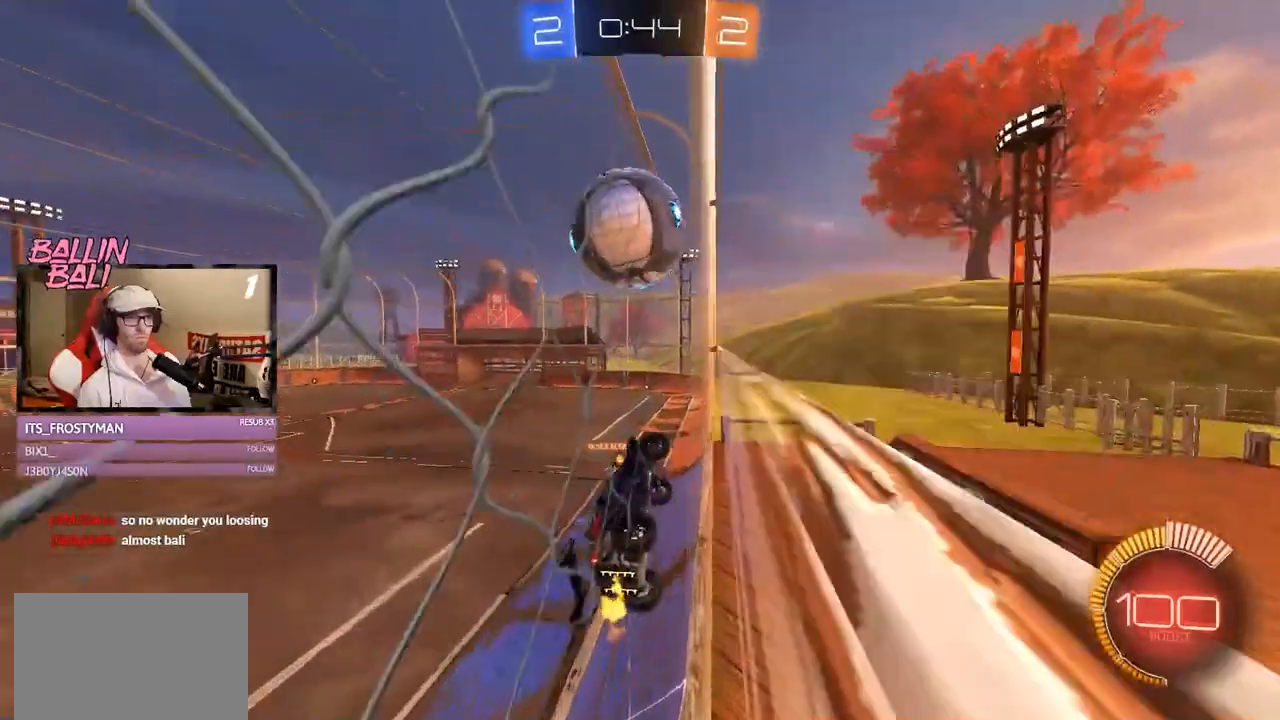
{"buttons": ["A", "R2"], "left_stick": "center", "right_stick": "center", "events": [[300, "left_stick", "right"], [350, "left_stick", "center"], [450, "A", "down"]]}
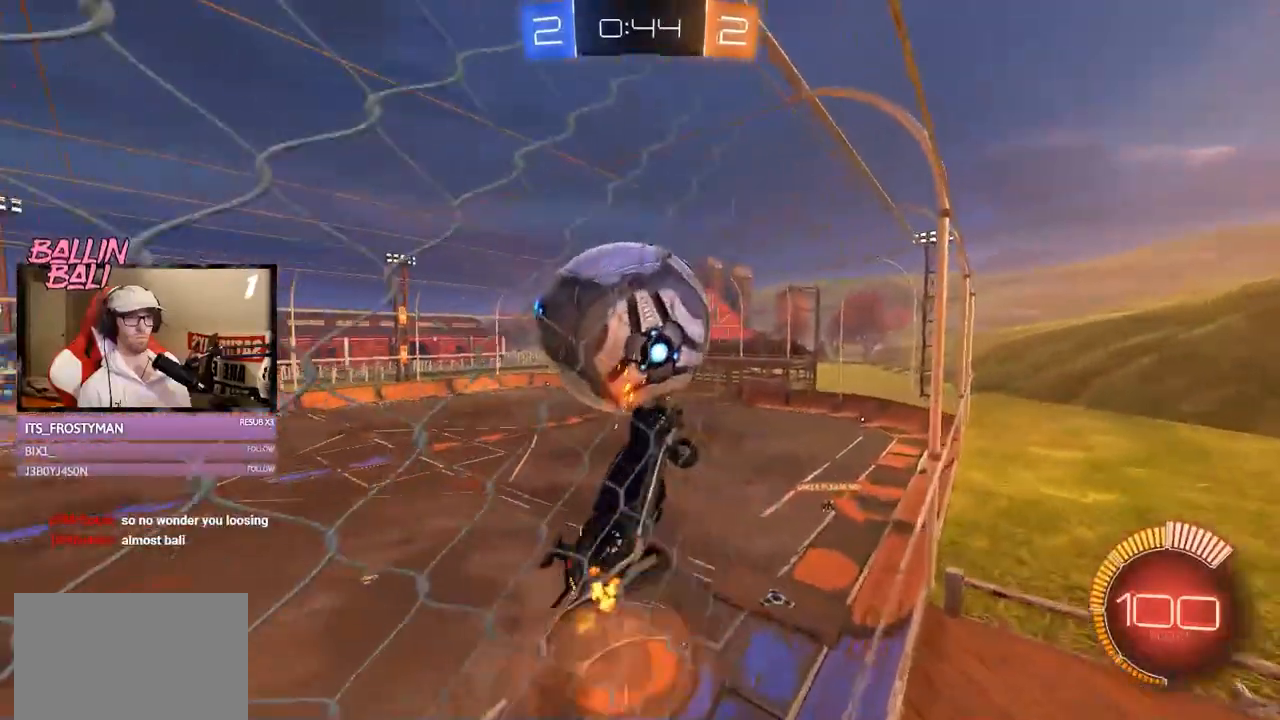
{"buttons": ["L1", "R2"], "left_stick": "down", "right_stick": "center", "events": [[34, "A", "up"], [34, "left_stick", "down-right"], [84, "L1", "down"], [234, "left_stick", "down-left"], [451, "left_stick", "down"]]}
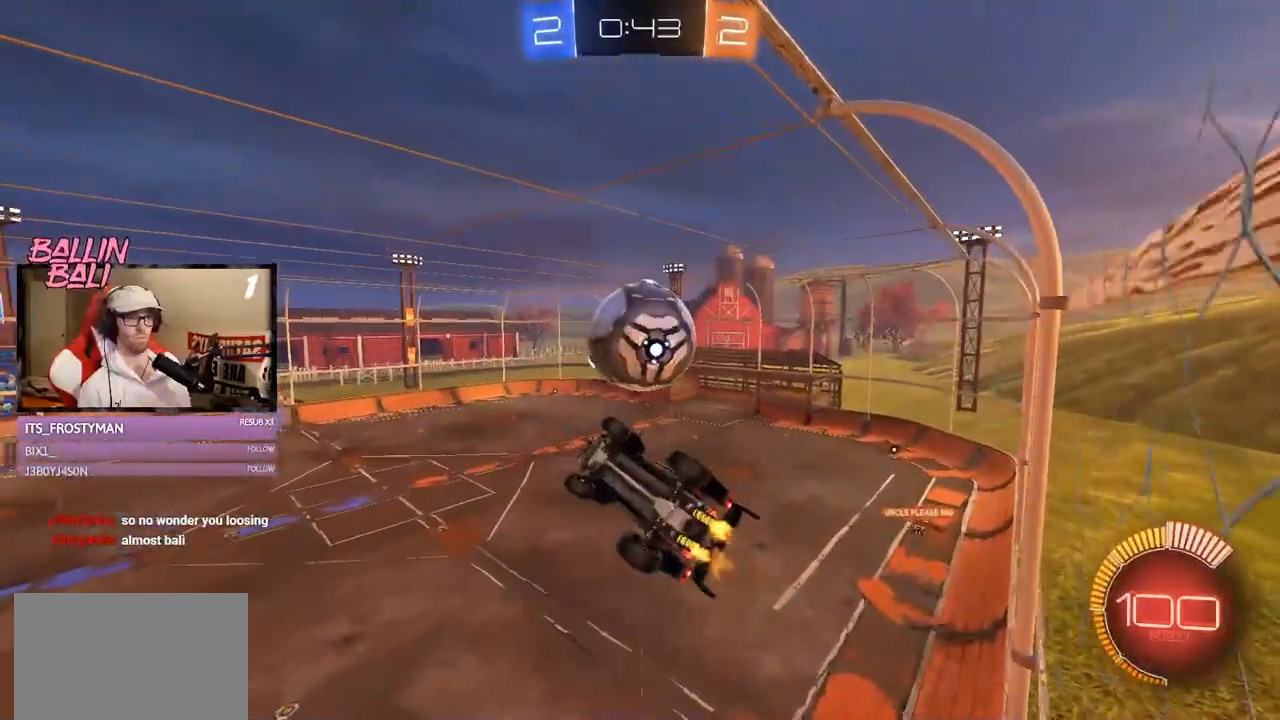
{"buttons": ["L1", "R1", "R2"], "left_stick": "center", "right_stick": "center", "events": [[33, "left_stick", "right"], [83, "R1", "down"], [233, "left_stick", "center"], [350, "left_stick", "up-right"], [450, "left_stick", "center"]]}
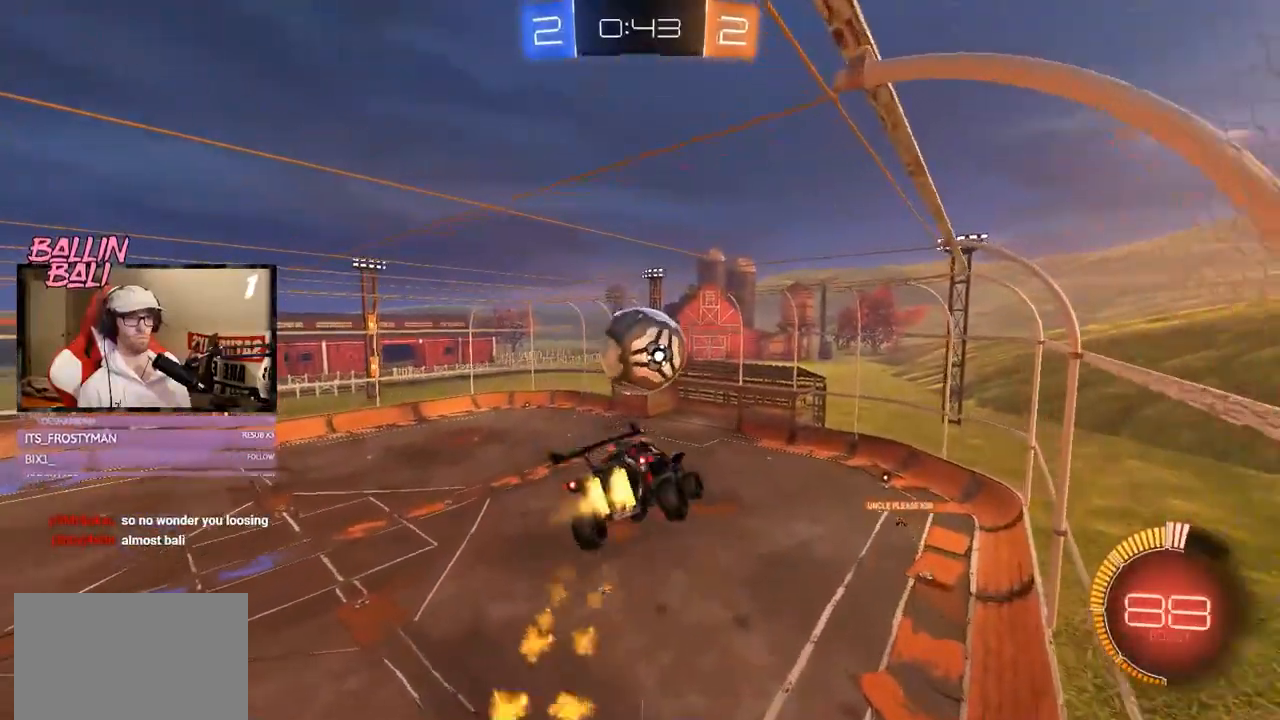
{"buttons": ["L1", "R2"], "left_stick": "right", "right_stick": "center", "events": [[150, "left_stick", "down-left"], [200, "R1", "up"], [301, "left_stick", "down-right"], [384, "left_stick", "right"]]}
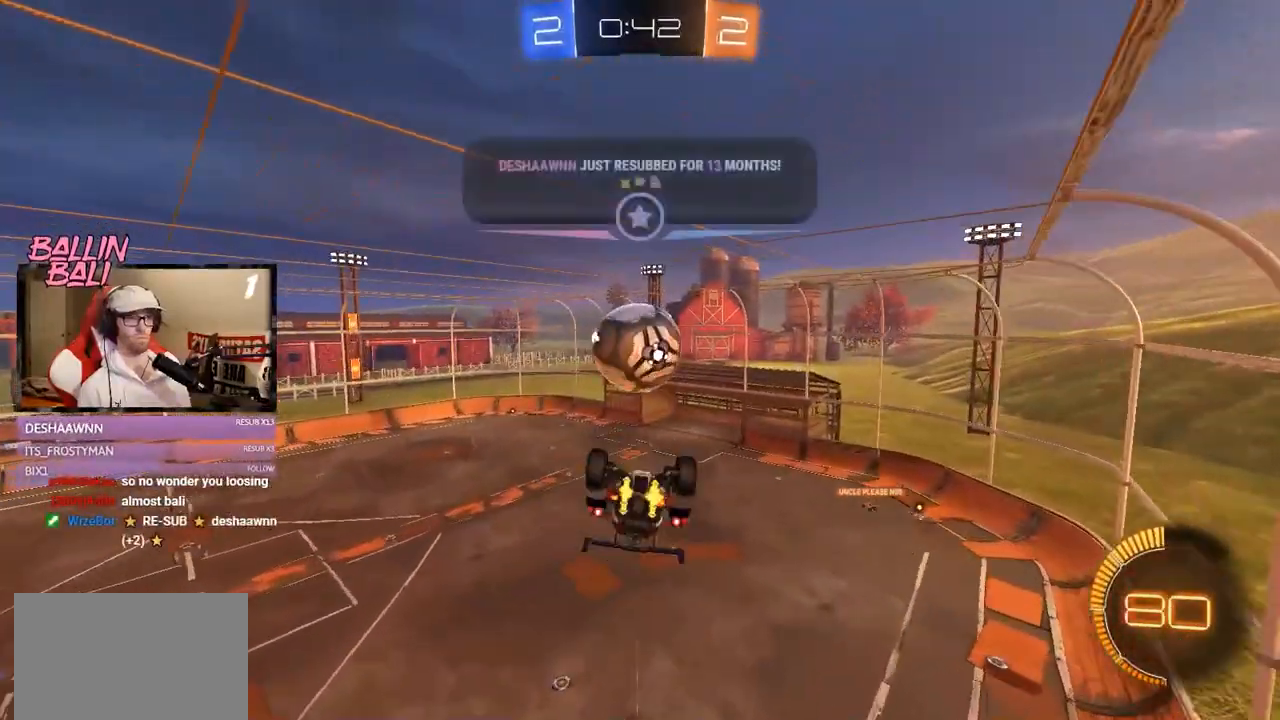
{"buttons": ["L1", "R2"], "left_stick": "down-left", "right_stick": "center", "events": [[66, "left_stick", "up-left"], [200, "left_stick", "down-left"], [417, "L1", "up"], [484, "L1", "down"]]}
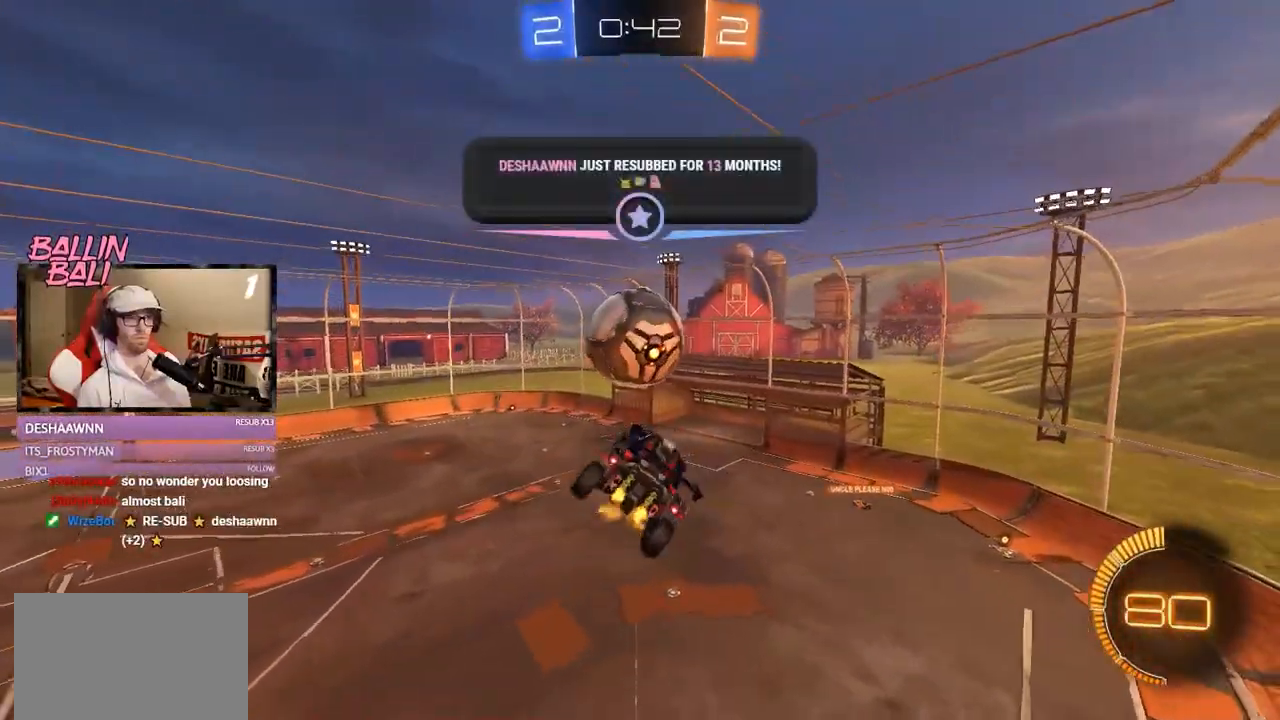
{"buttons": ["R1", "R2"], "left_stick": "left", "right_stick": "center", "events": [[251, "R1", "down"], [417, "left_stick", "left"], [451, "L1", "up"]]}
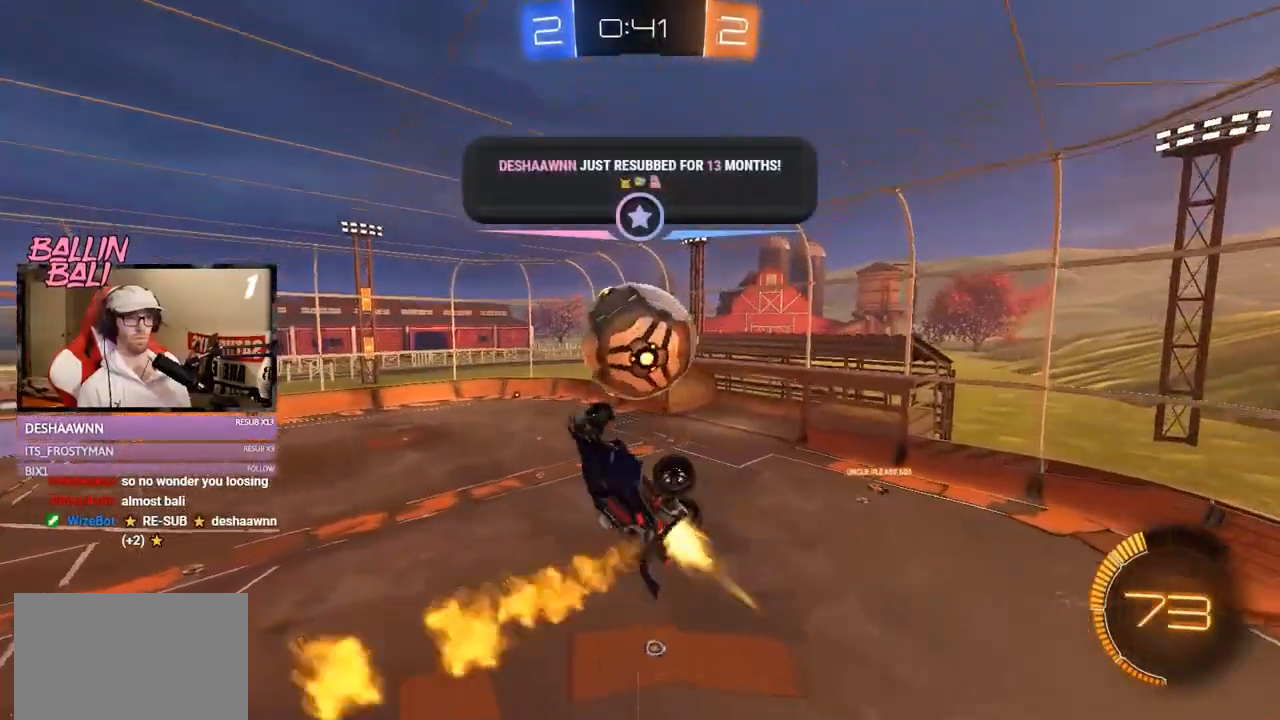
{"buttons": ["R1", "R2"], "left_stick": "center", "right_stick": "center", "events": [[50, "R1", "up"], [50, "left_stick", "center"], [150, "left_stick", "left"], [350, "R1", "down"], [350, "left_stick", "center"]]}
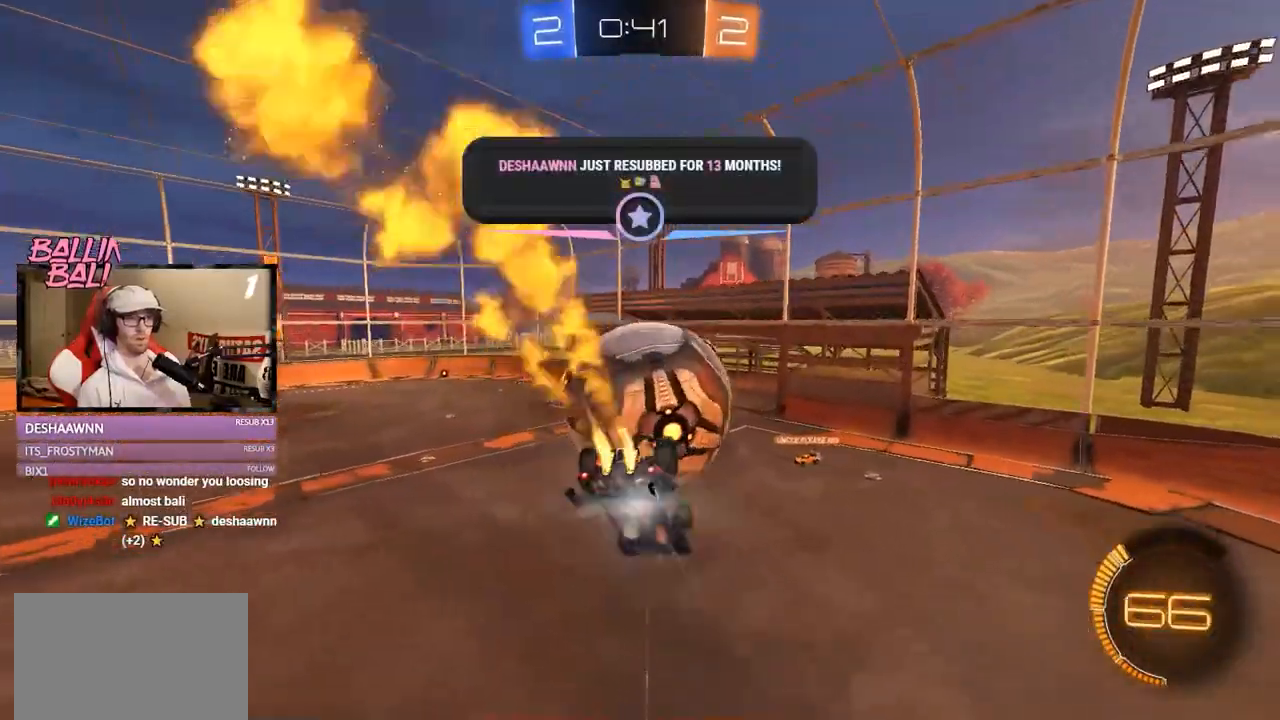
{"buttons": ["R1", "R2"], "left_stick": "down", "right_stick": "center", "events": [[67, "left_stick", "up"], [134, "A", "down"], [234, "A", "up"], [301, "A", "down"], [401, "A", "up"], [434, "left_stick", "down"]]}
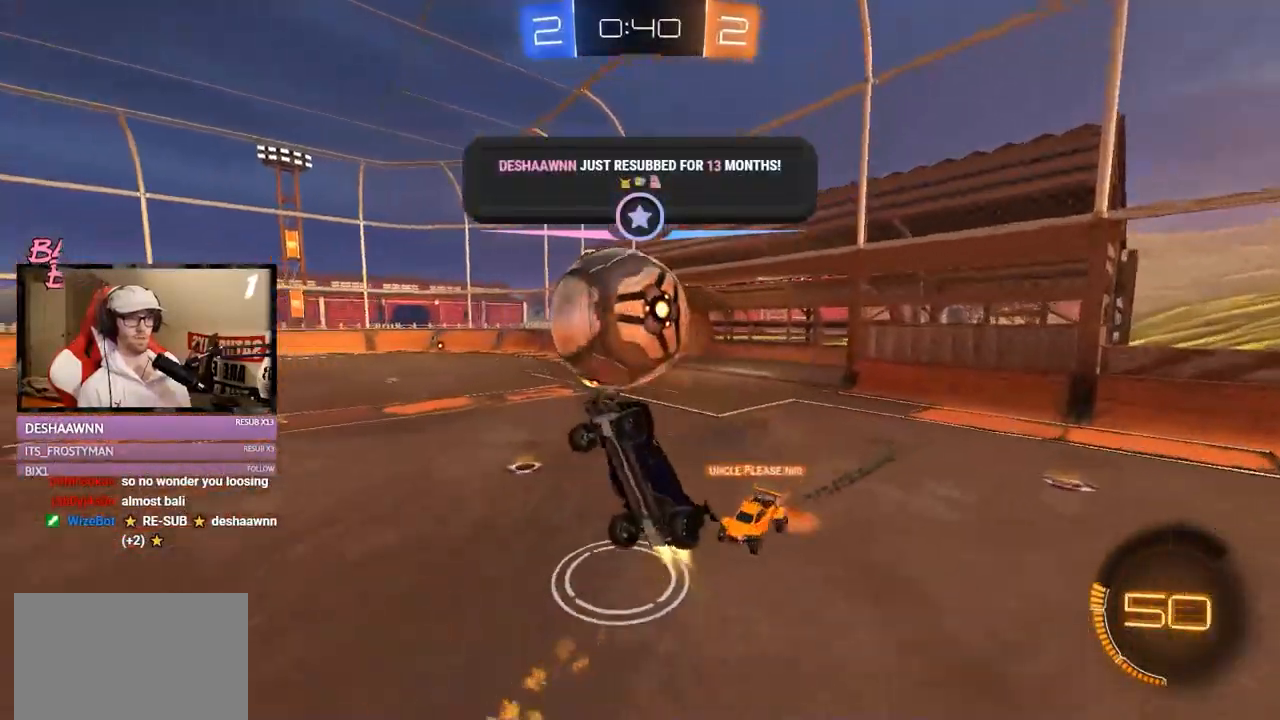
{"buttons": ["R1", "R2"], "left_stick": "down", "right_stick": "center", "events": []}
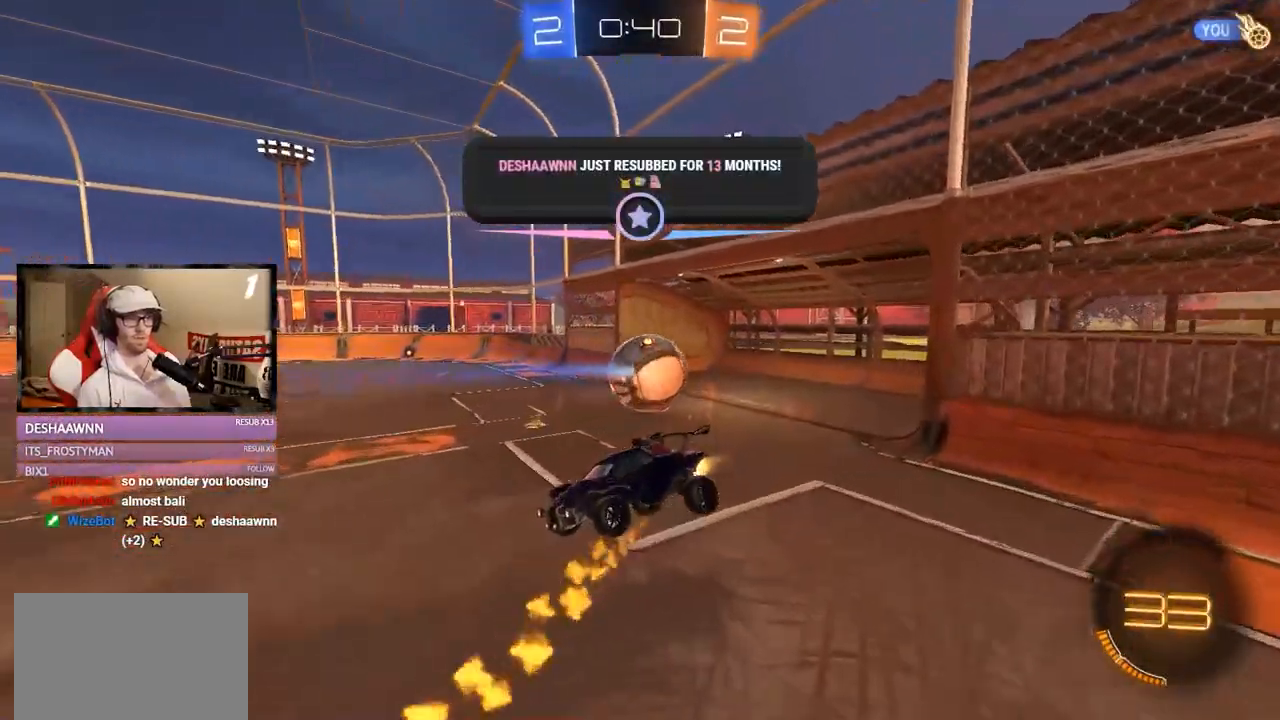
{"buttons": ["R1", "R2"], "left_stick": "center", "right_stick": "center", "events": [[34, "Y", "down"], [134, "Y", "up"], [200, "left_stick", "down-left"], [301, "left_stick", "center"]]}
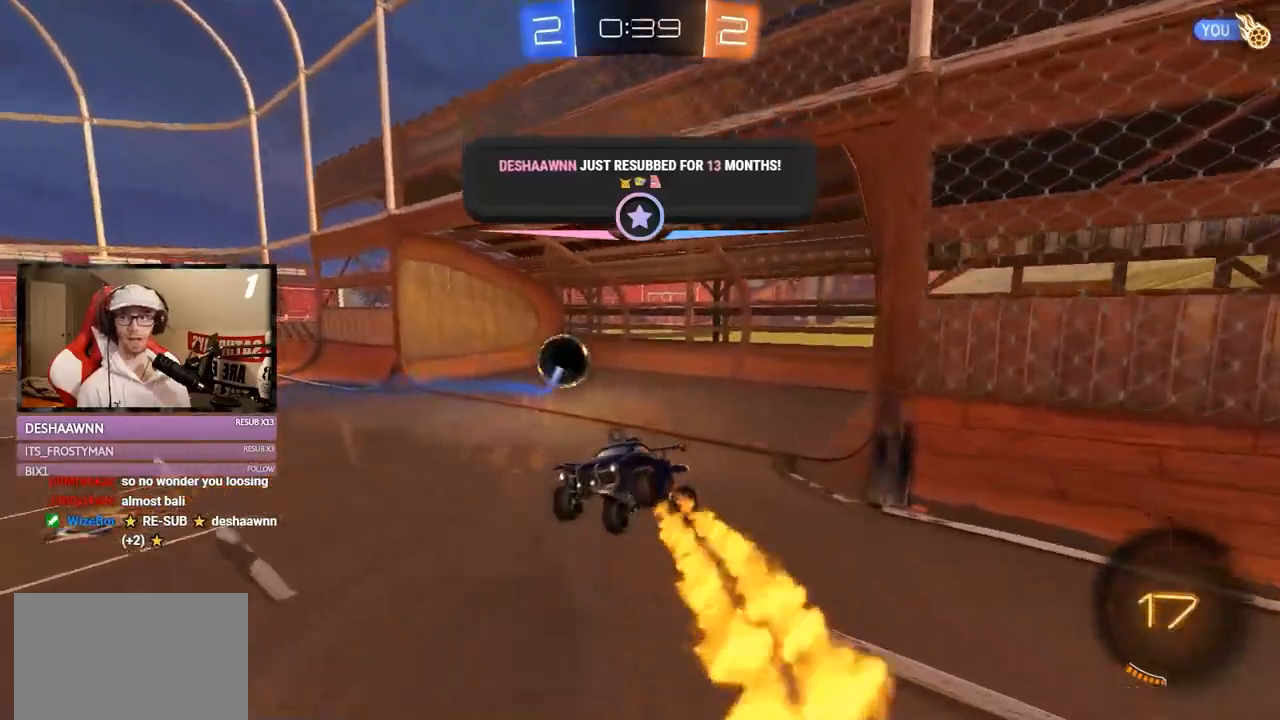
{"buttons": ["R2"], "left_stick": "center", "right_stick": "center", "events": [[333, "Y", "down"], [383, "left_stick", "right"], [450, "R1", "up"], [450, "Y", "up"], [467, "left_stick", "center"]]}
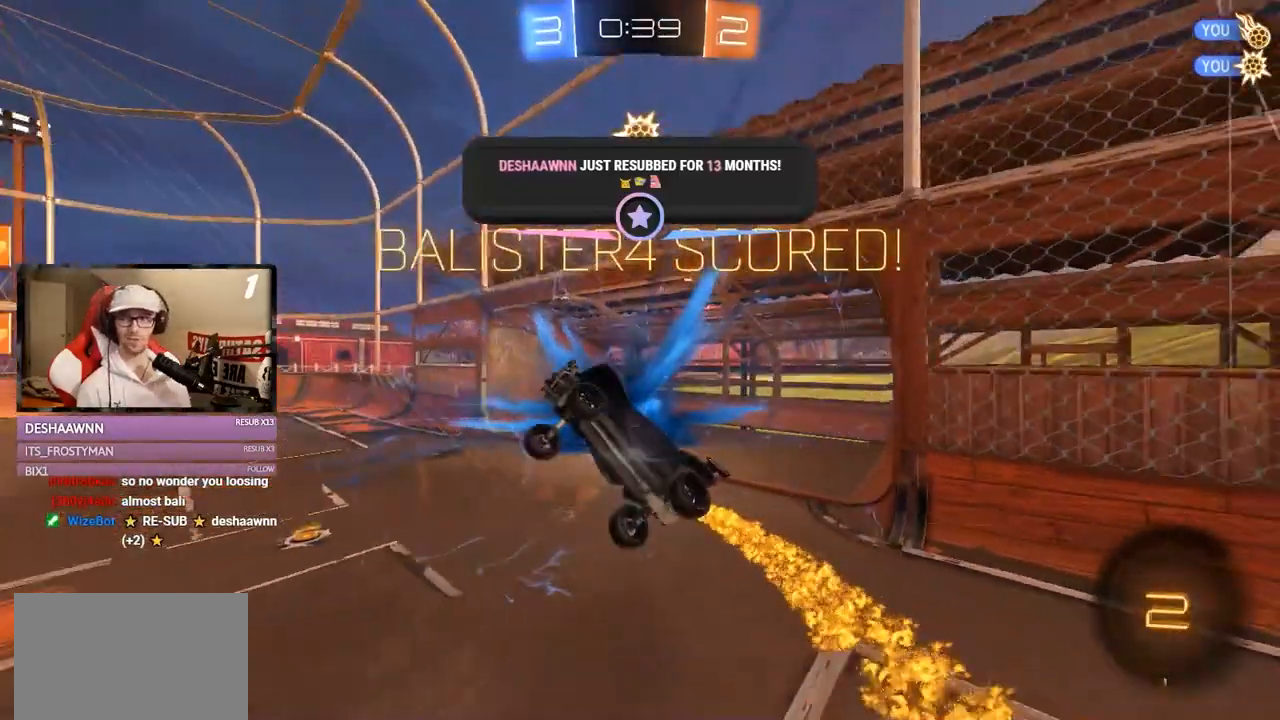
{"buttons": ["R2"], "left_stick": "right", "right_stick": "center", "events": [[434, "left_stick", "right"]]}
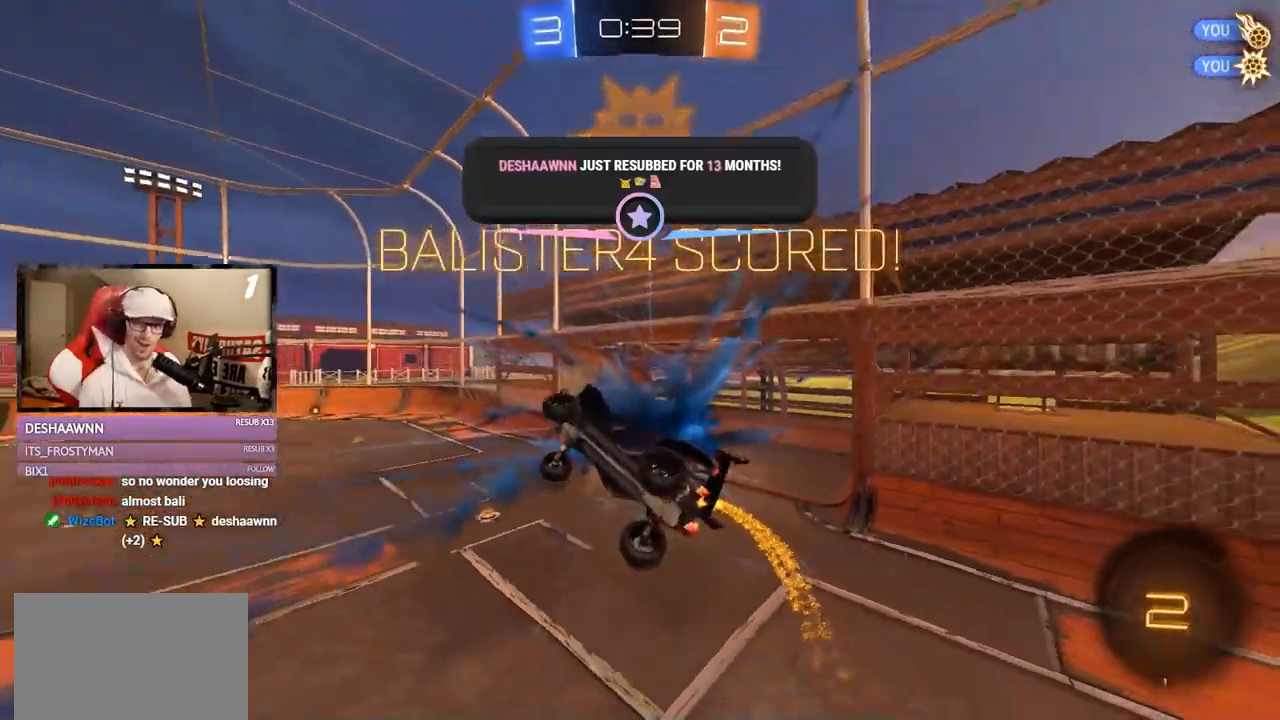
{"buttons": ["L1", "R2"], "left_stick": "up-right", "right_stick": "center", "events": [[33, "left_stick", "up-right"], [283, "L1", "down"]]}
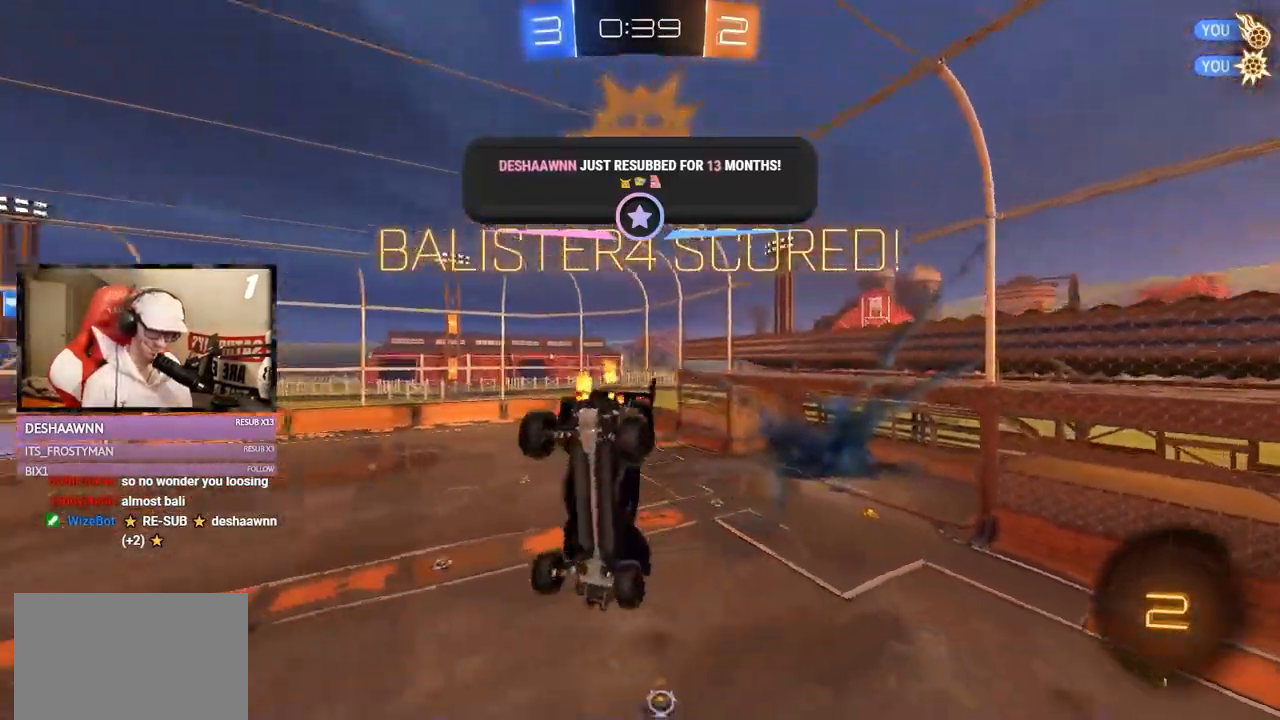
{"buttons": ["L1", "R2"], "left_stick": "up-right", "right_stick": "center", "events": []}
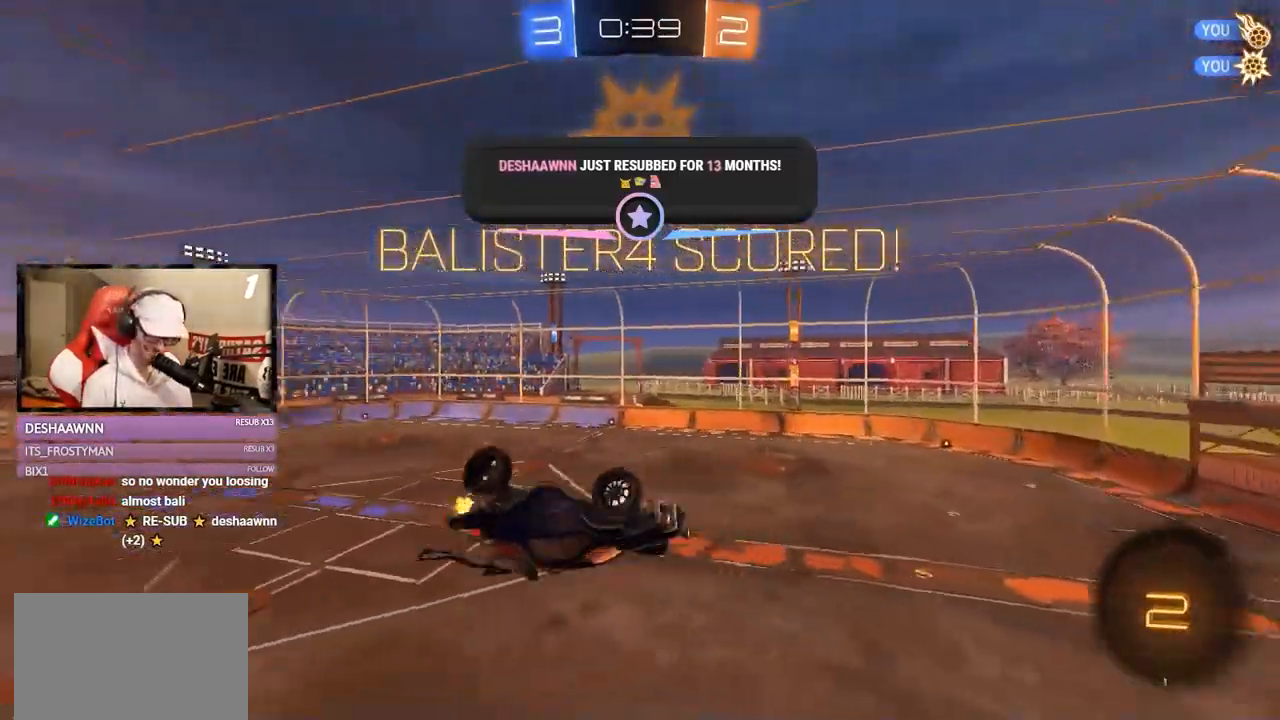
{"buttons": ["R2"], "left_stick": "center", "right_stick": "center", "events": [[467, "L1", "up"], [467, "left_stick", "center"]]}
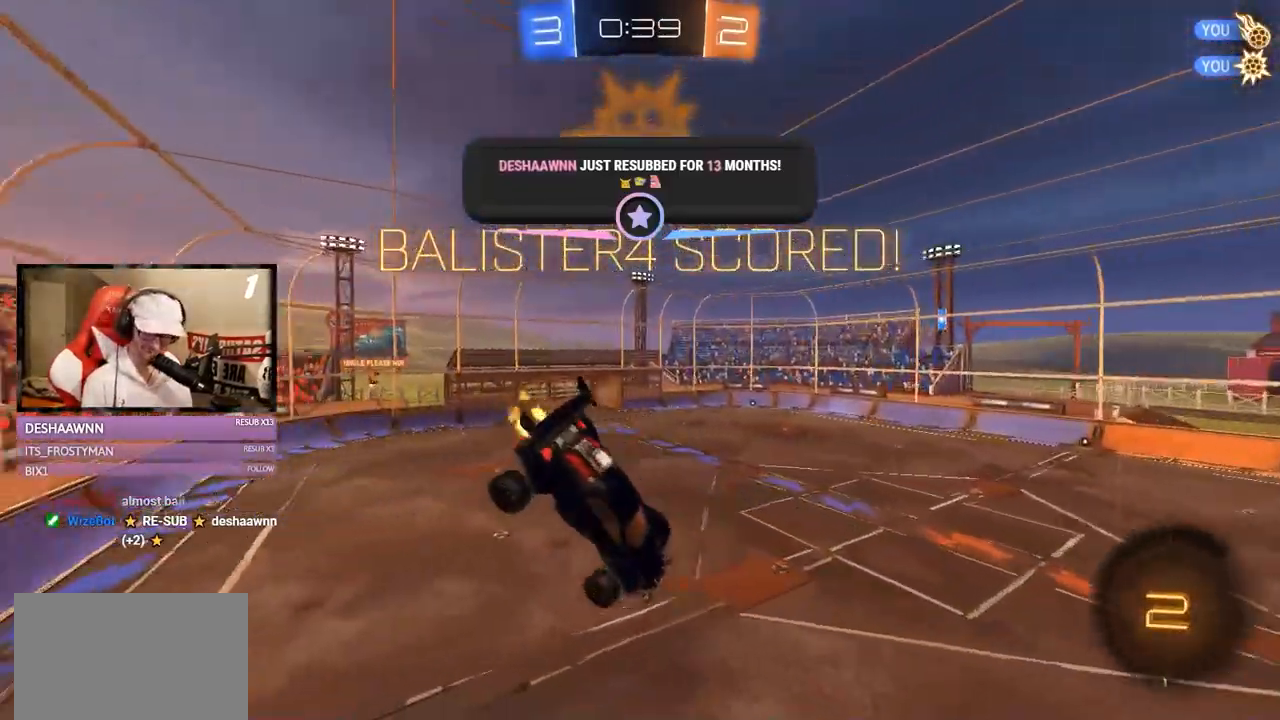
{"buttons": [], "left_stick": "center", "right_stick": "center", "events": [[67, "R2", "up"]]}